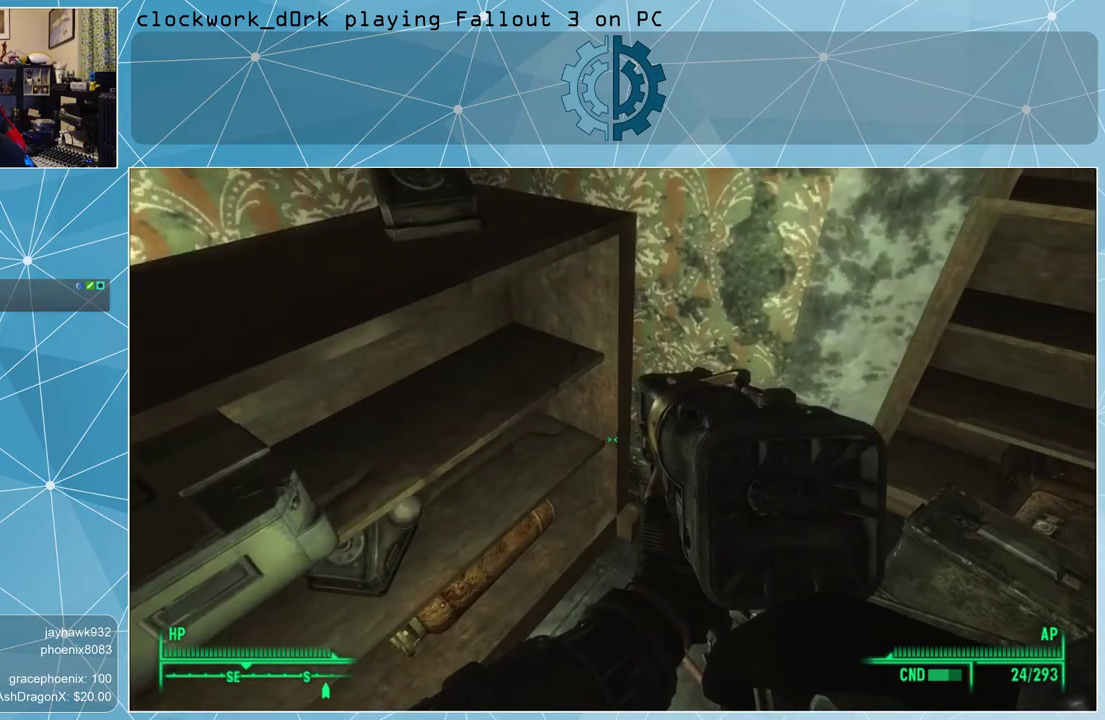
Gameplay with keyboard and mouse; each line is a JSON object with the keys and mouse buttons held at the frame after it. "events" lists presses ("down") and releases ("up") of "1", "2", "3", "4", "5", "a", "alt", "c", "ctrl", "d", "e", "f", "q", "r", "s", "shift", "space", "tab", "v", "w", "x", "z", "mouse_left", "mouse_middle", "mouse_right", "mouse_wheel_up" and "mouse_wheel_down" between this image and that frame as [ms after this image, input, new state], when the widget could be followed in between. "mouse_left", "mouse_middle", "mouse_right", "mouse_wheel_up", "mouse_wheel_down" = the "left", "middle", "right", "wheel_up", "wheel_down" buttons of the "mouse" list. No other keys are recorded. Not read: mouse_move.
{"keys": [], "mouse": [], "events": [[267, "s", "down"], [333, "s", "up"]]}
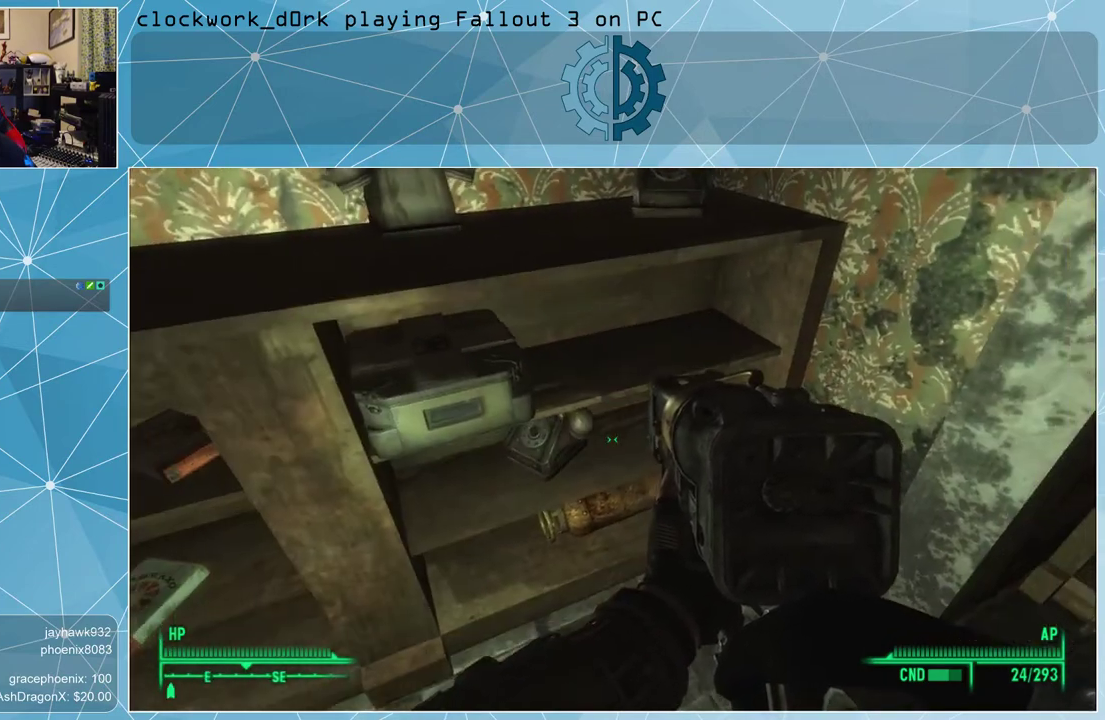
{"keys": [], "mouse": [], "events": []}
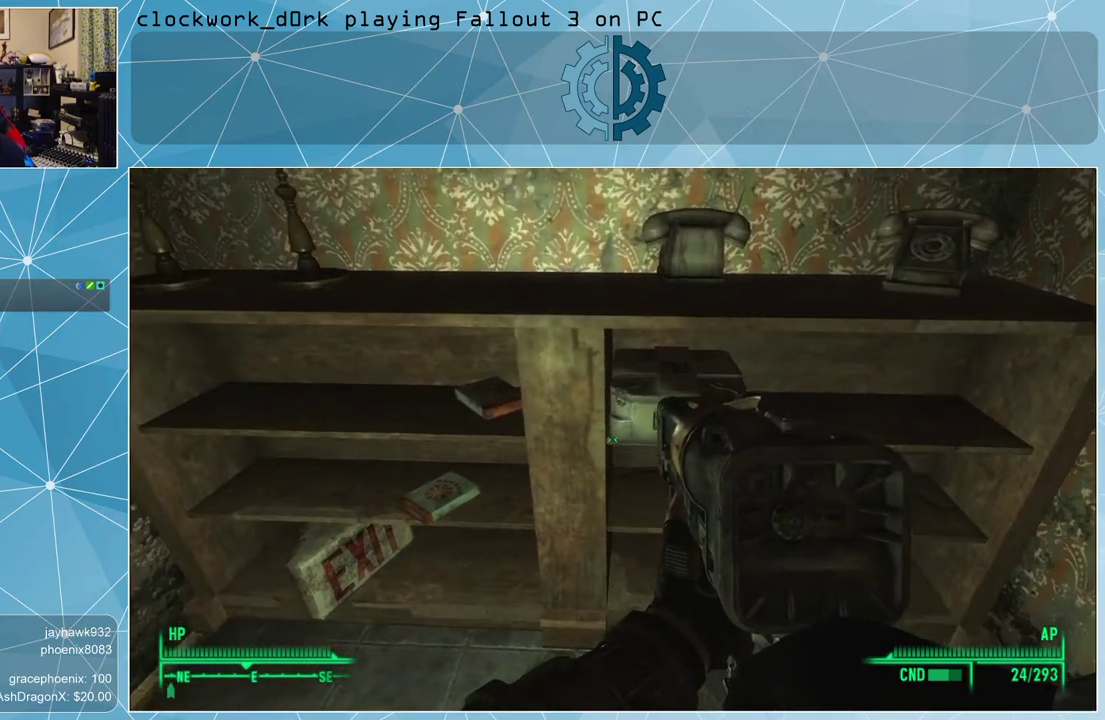
{"keys": [], "mouse": [], "events": []}
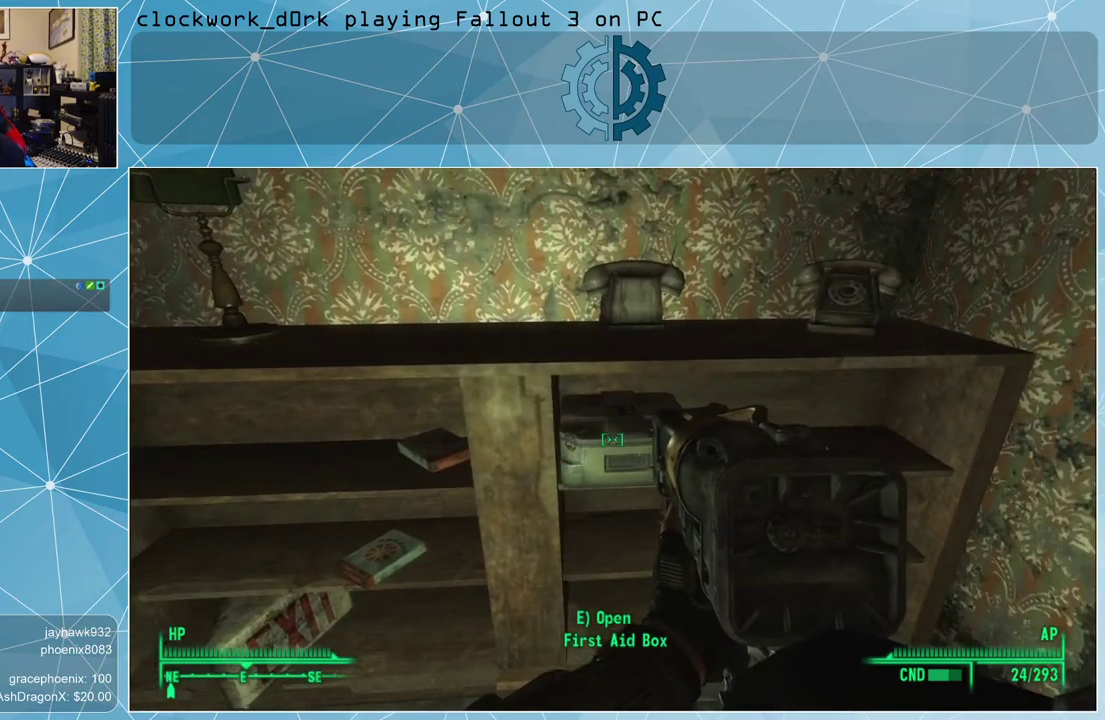
{"keys": [], "mouse": [], "events": [[67, "e", "down"], [167, "e", "up"]]}
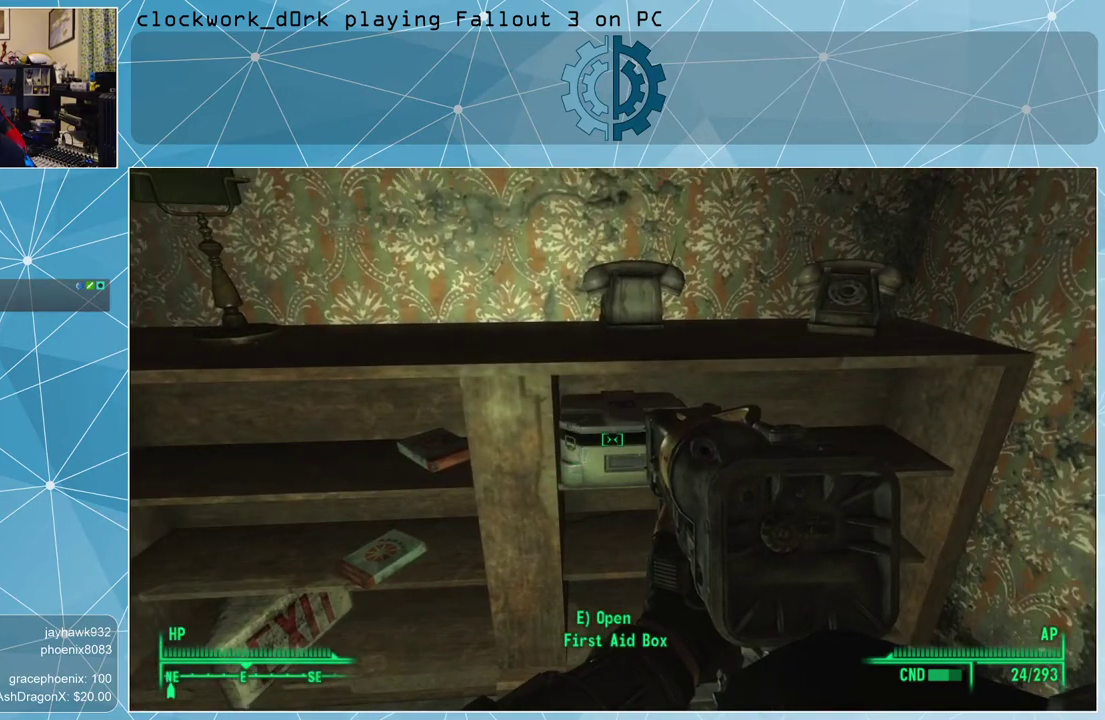
{"keys": [], "mouse": [], "events": []}
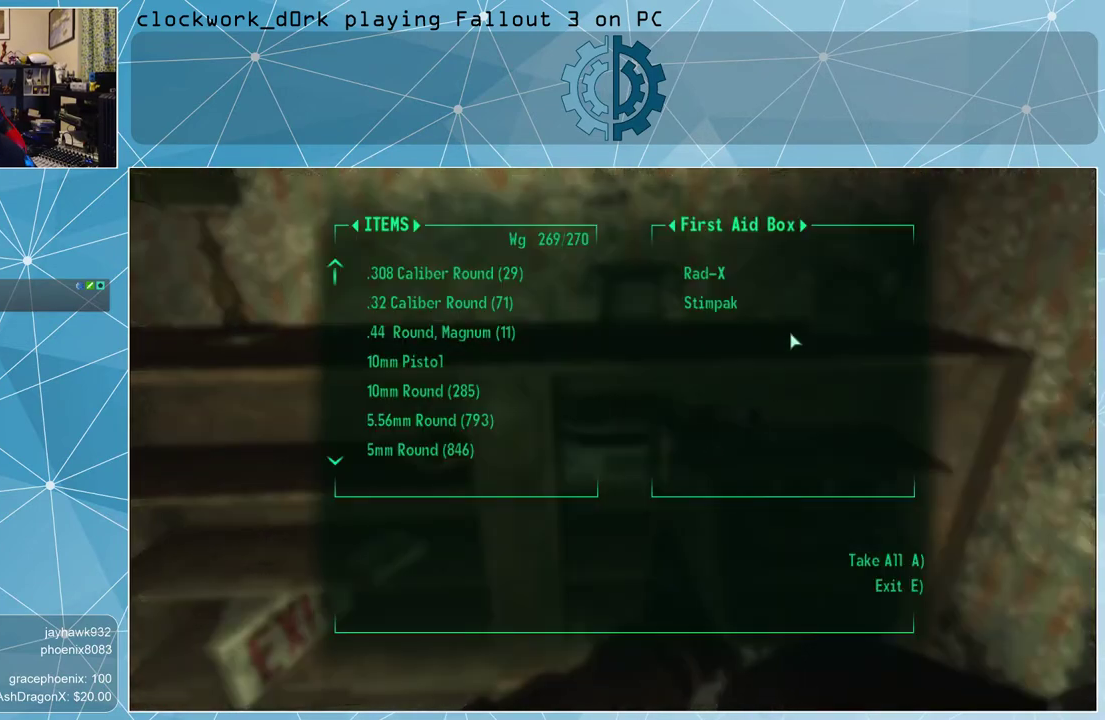
{"keys": [], "mouse": [], "events": []}
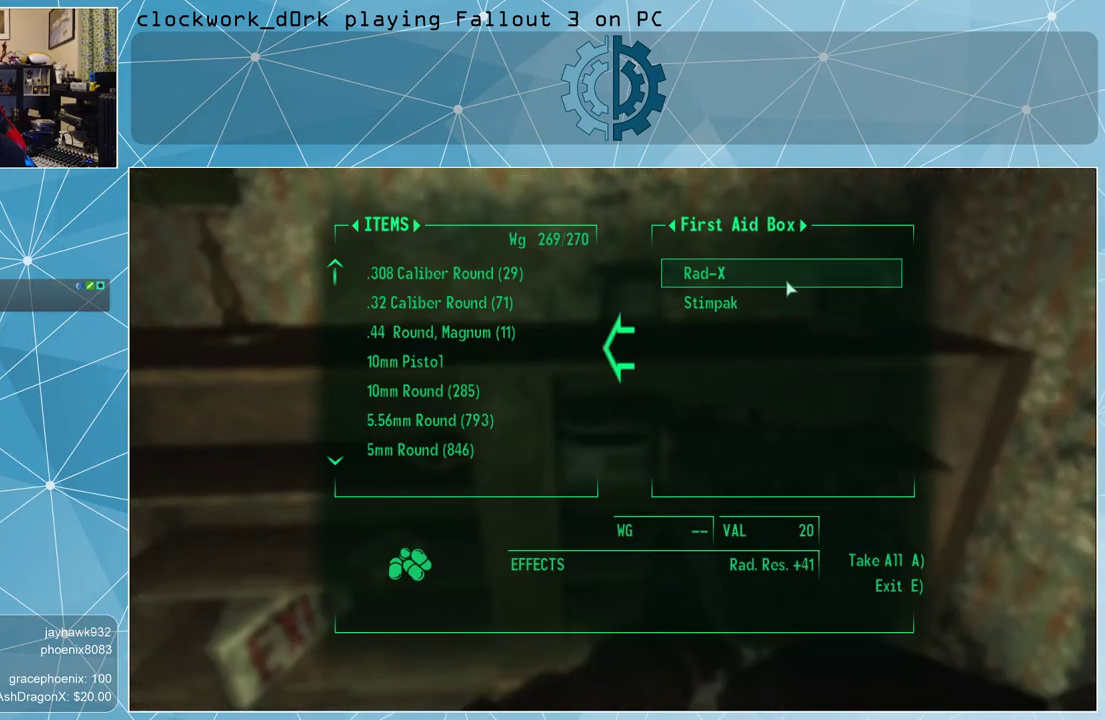
{"keys": [], "mouse": [], "events": [[33, "mouse_left", "down"], [133, "mouse_left", "up"], [167, "mouse_left", "down"], [300, "mouse_left", "up"]]}
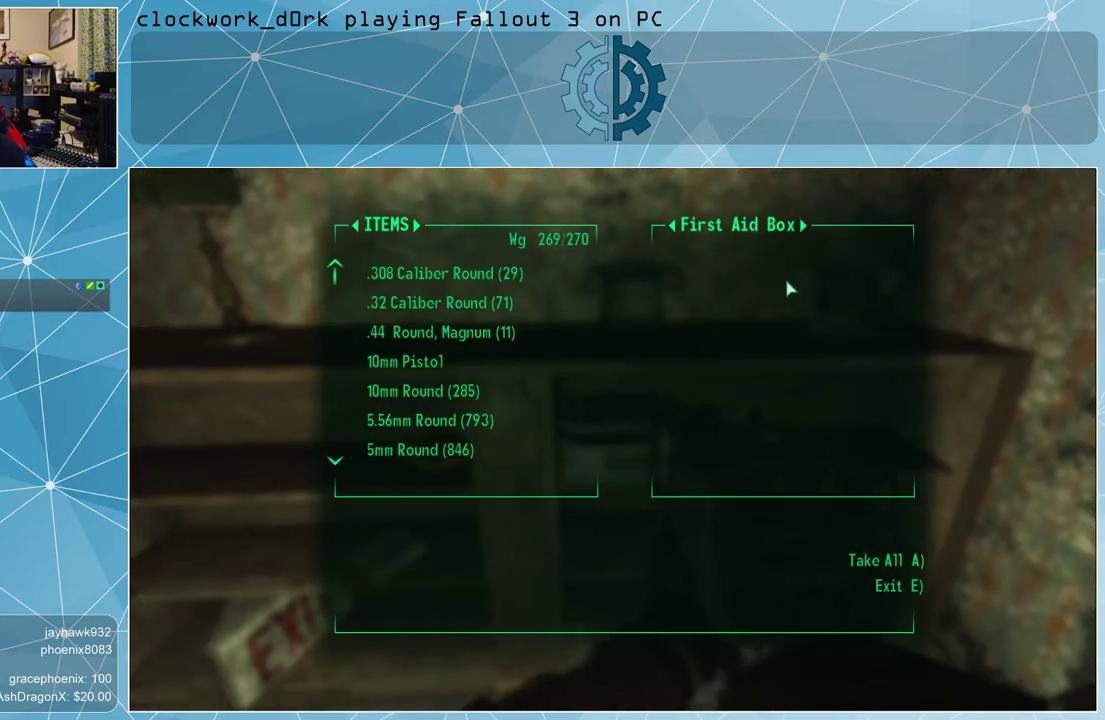
{"keys": [], "mouse": [], "events": [[133, "e", "down"], [167, "e", "up"]]}
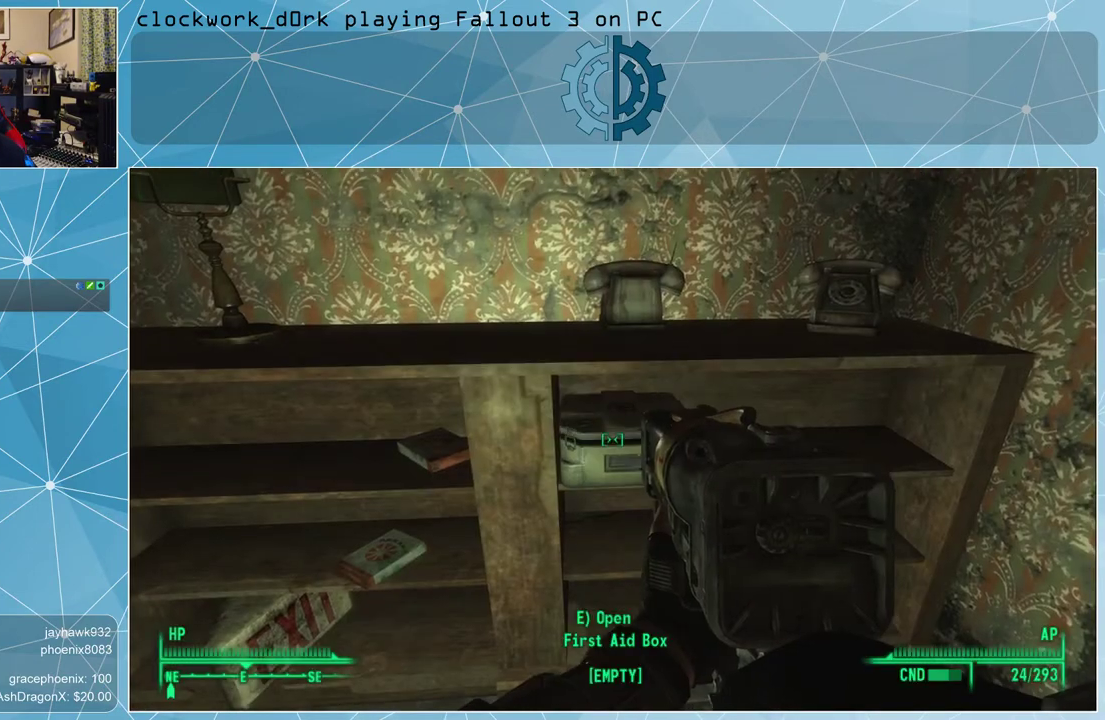
{"keys": [], "mouse": [], "events": []}
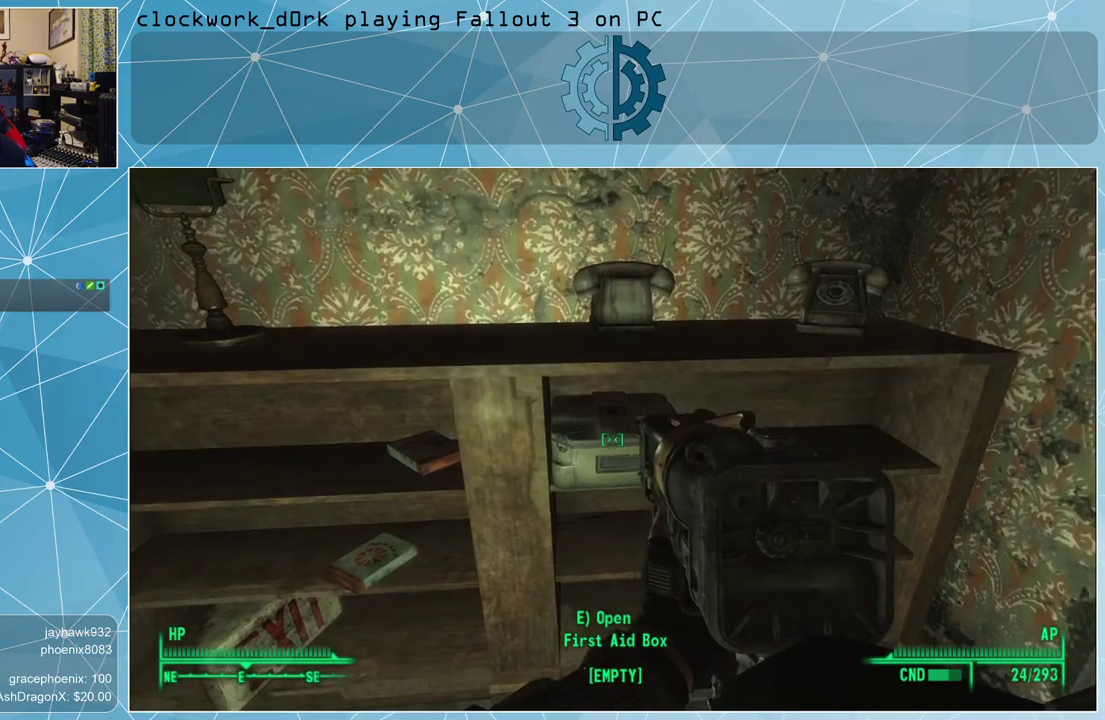
{"keys": [], "mouse": [], "events": []}
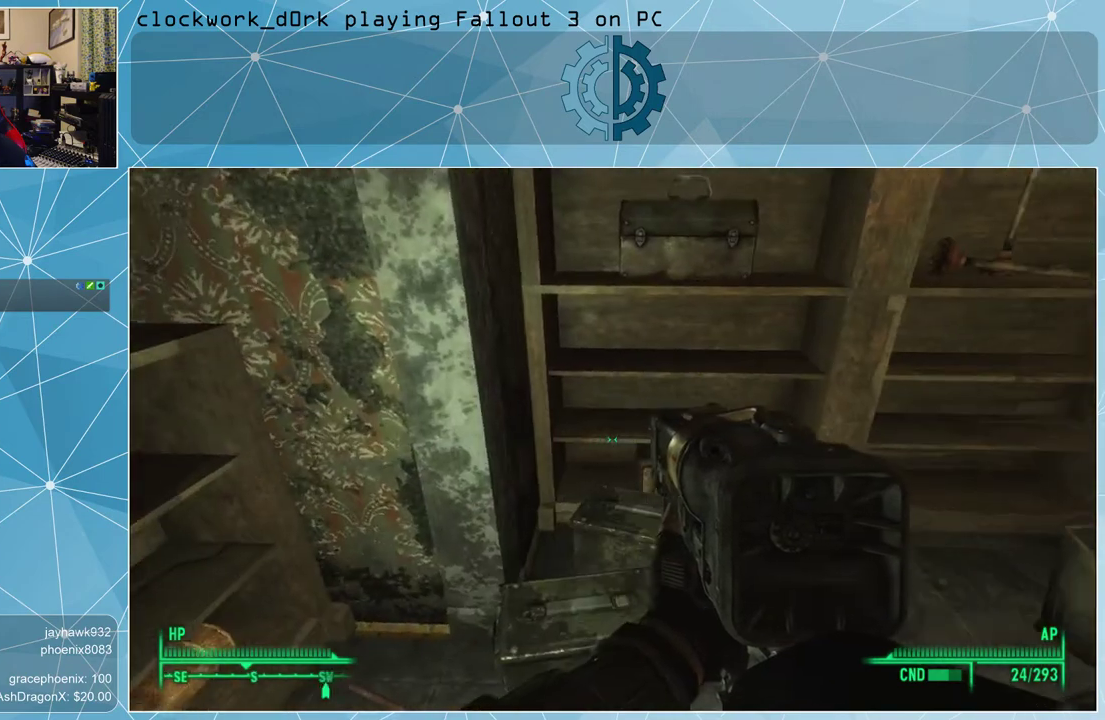
{"keys": [], "mouse": [], "events": []}
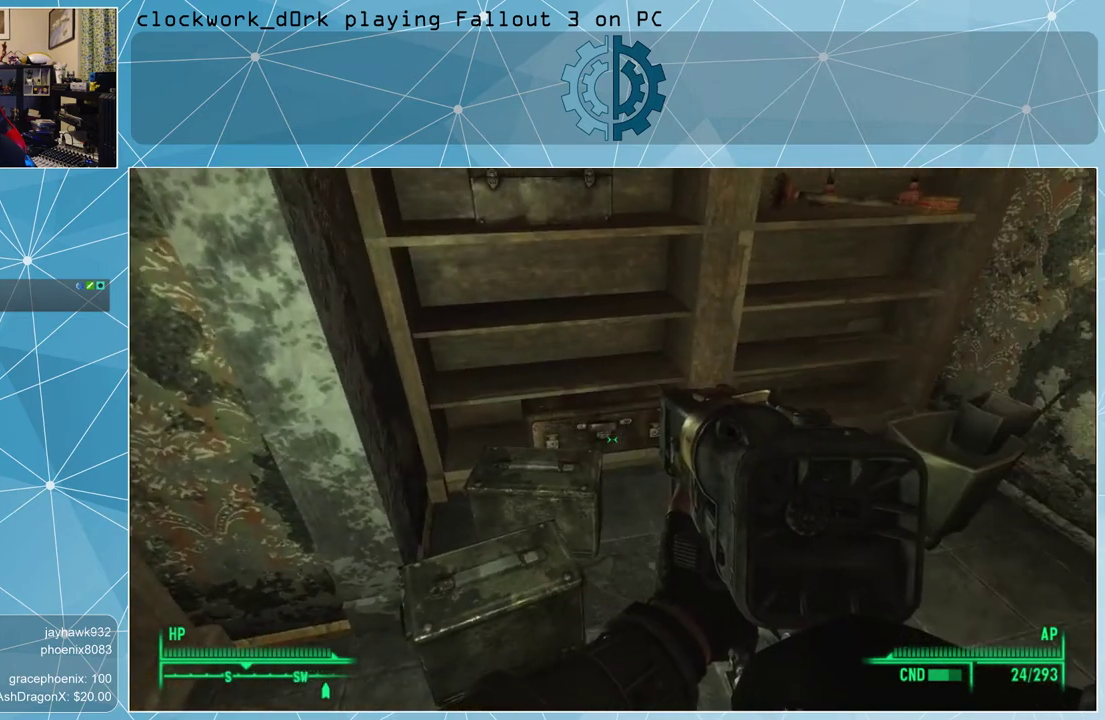
{"keys": [], "mouse": [], "events": []}
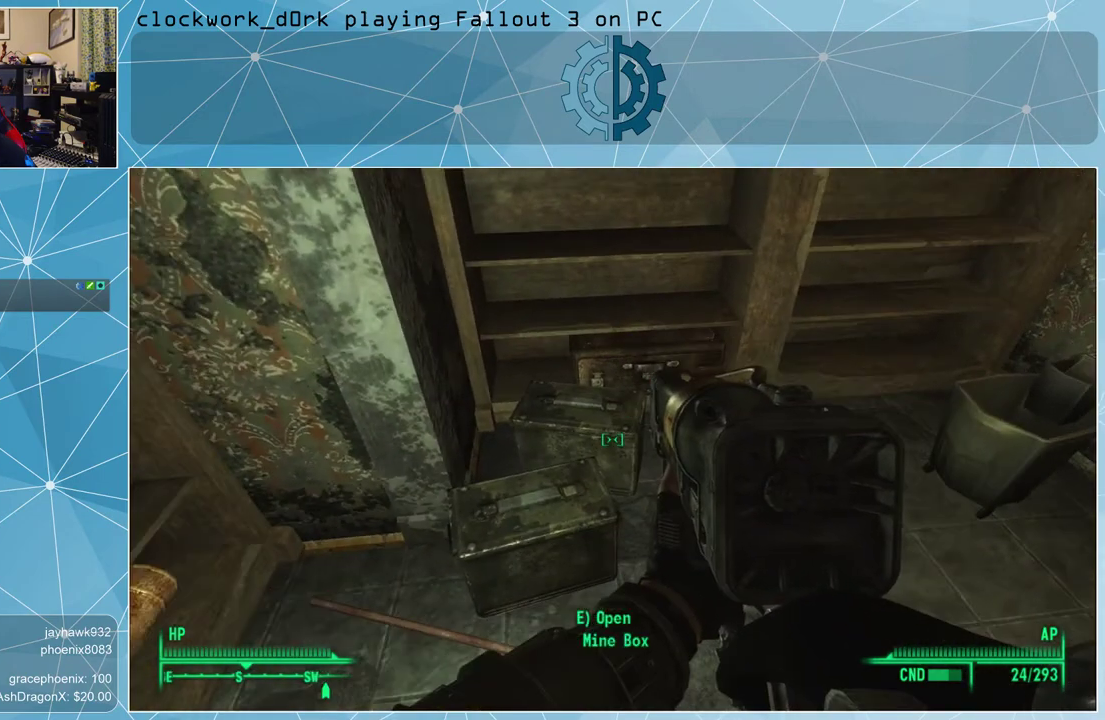
{"keys": ["e"], "mouse": [], "events": [[433, "e", "down"]]}
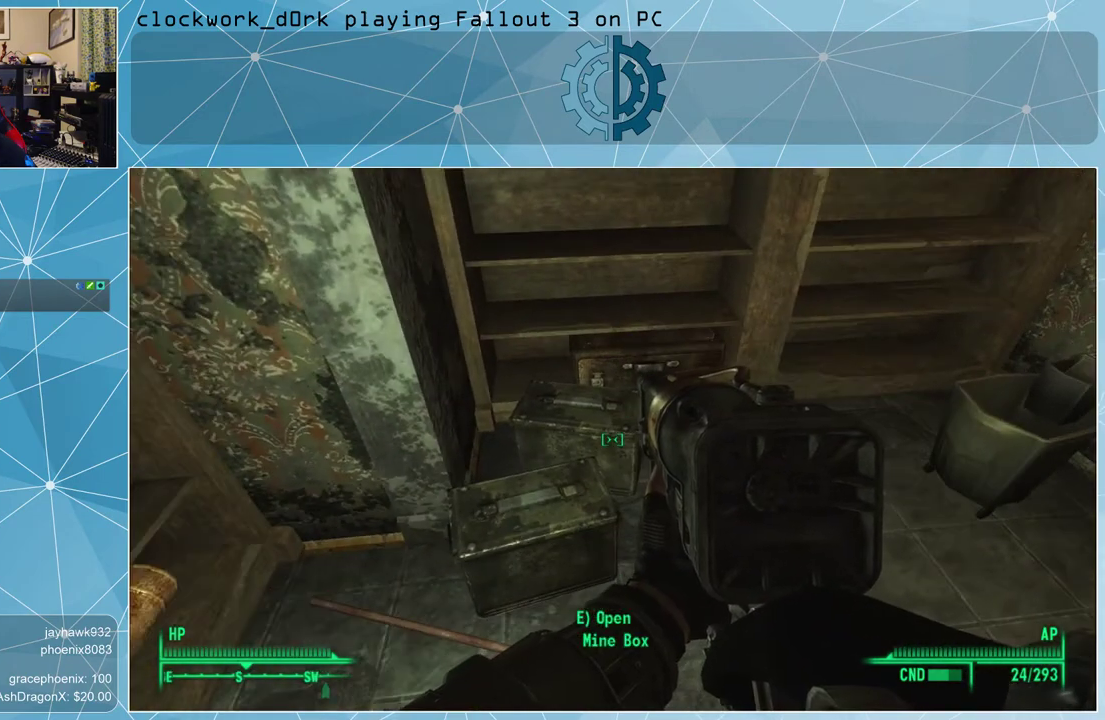
{"keys": [], "mouse": [], "events": [[33, "e", "up"]]}
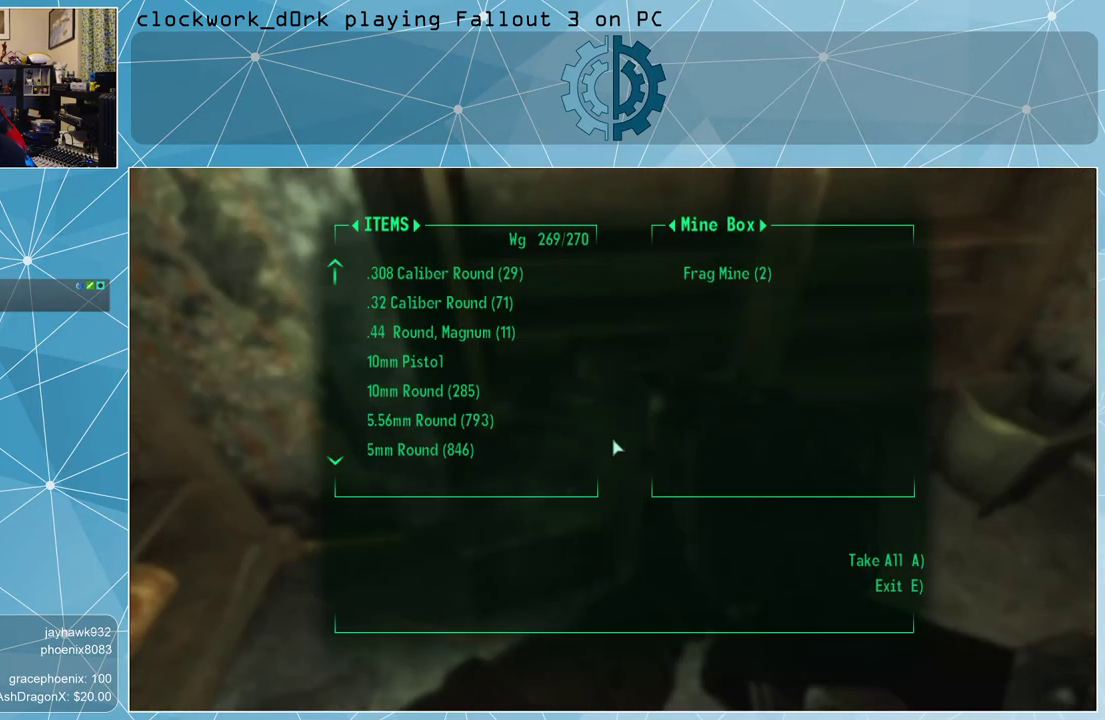
{"keys": ["e"], "mouse": [], "events": [[467, "e", "down"]]}
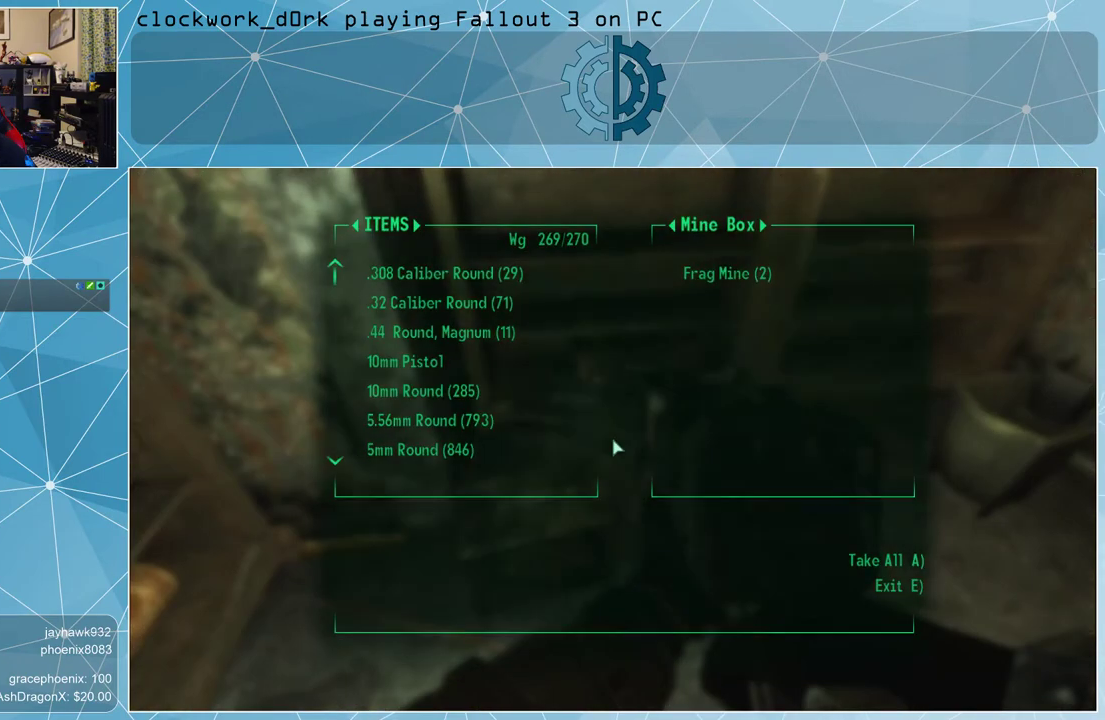
{"keys": [], "mouse": [], "events": [[67, "e", "up"]]}
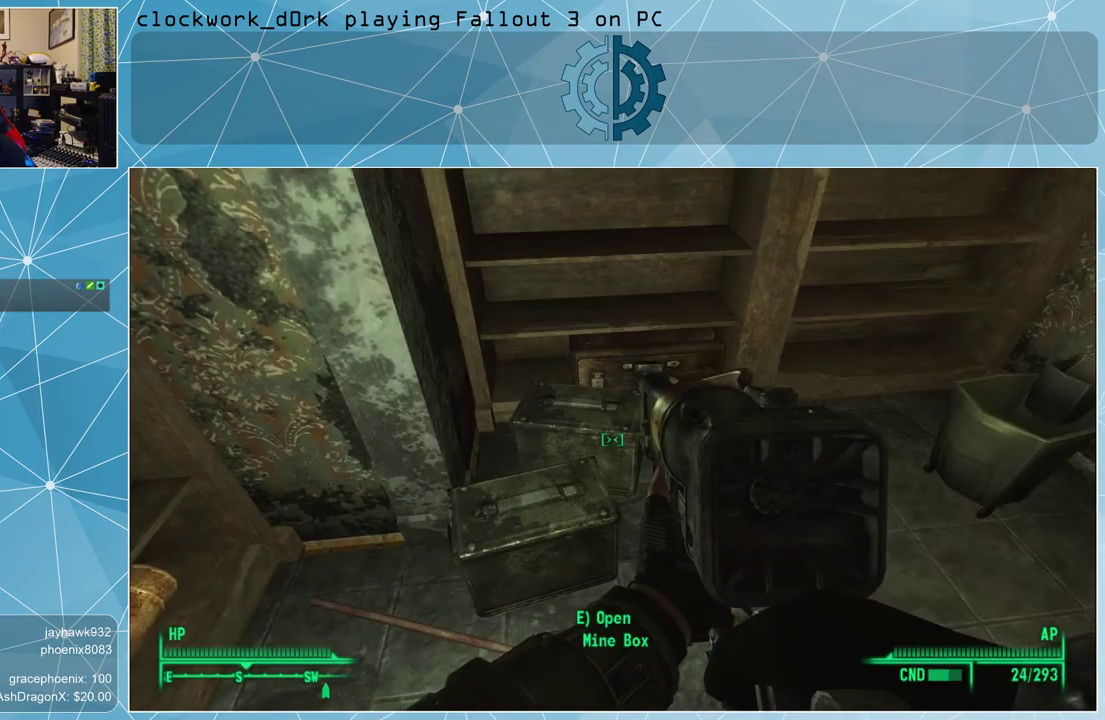
{"keys": [], "mouse": [], "events": []}
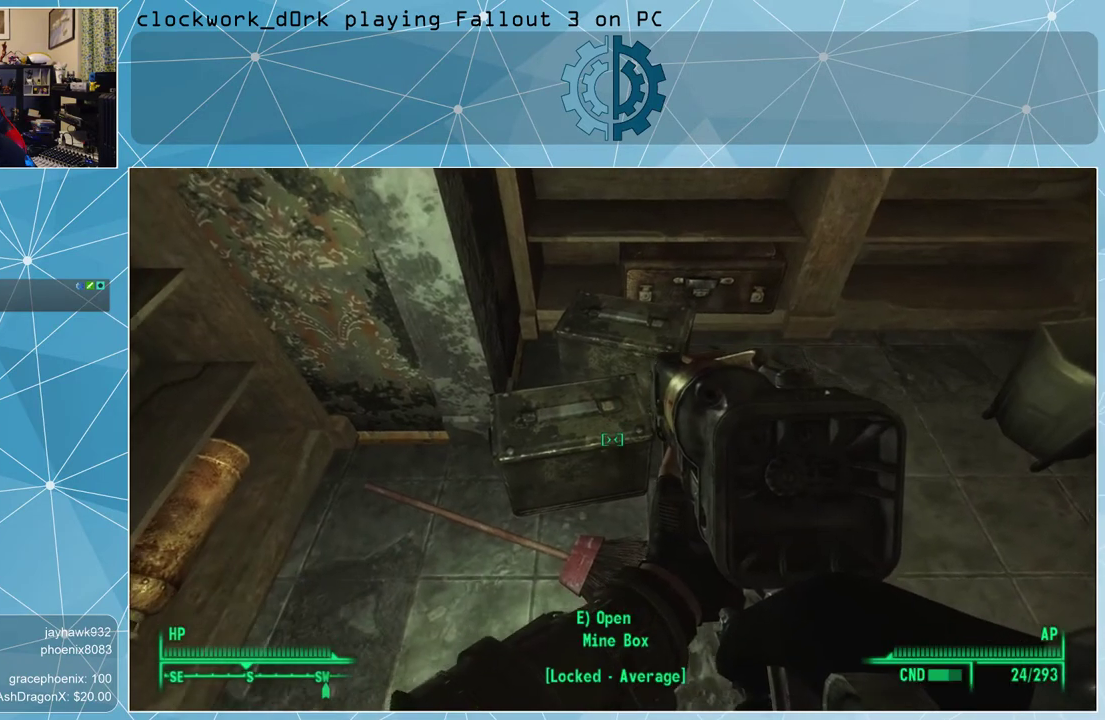
{"keys": [], "mouse": [], "events": []}
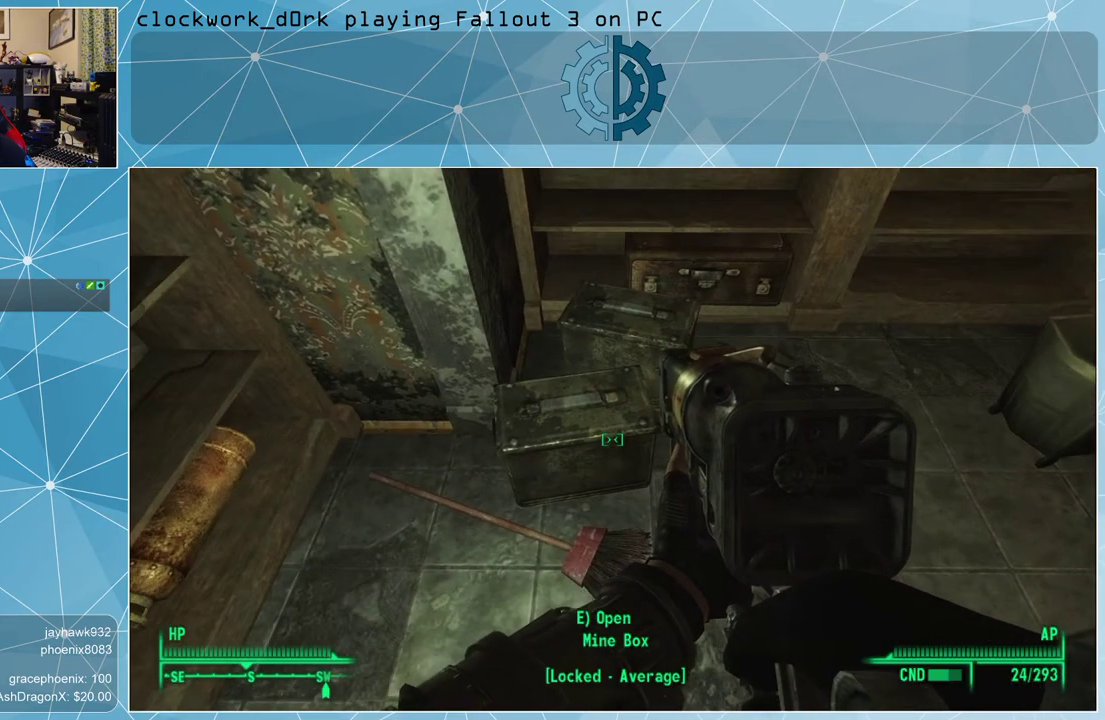
{"keys": [], "mouse": [], "events": [[433, "e", "down"], [500, "e", "up"]]}
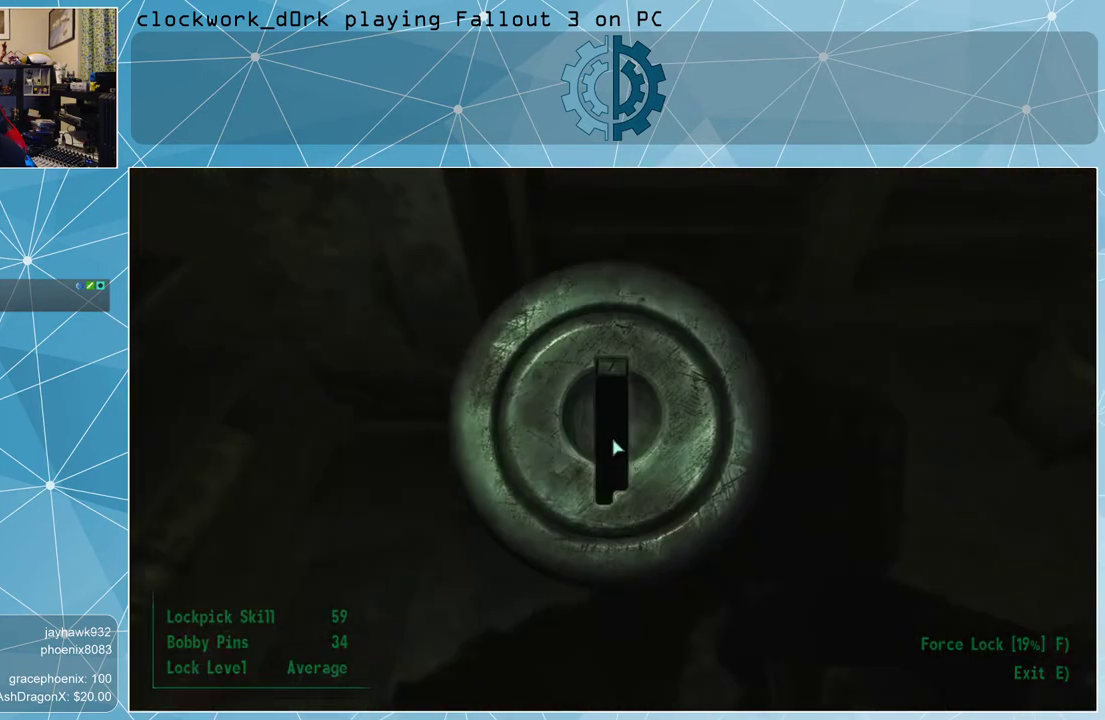
{"keys": [], "mouse": [], "events": []}
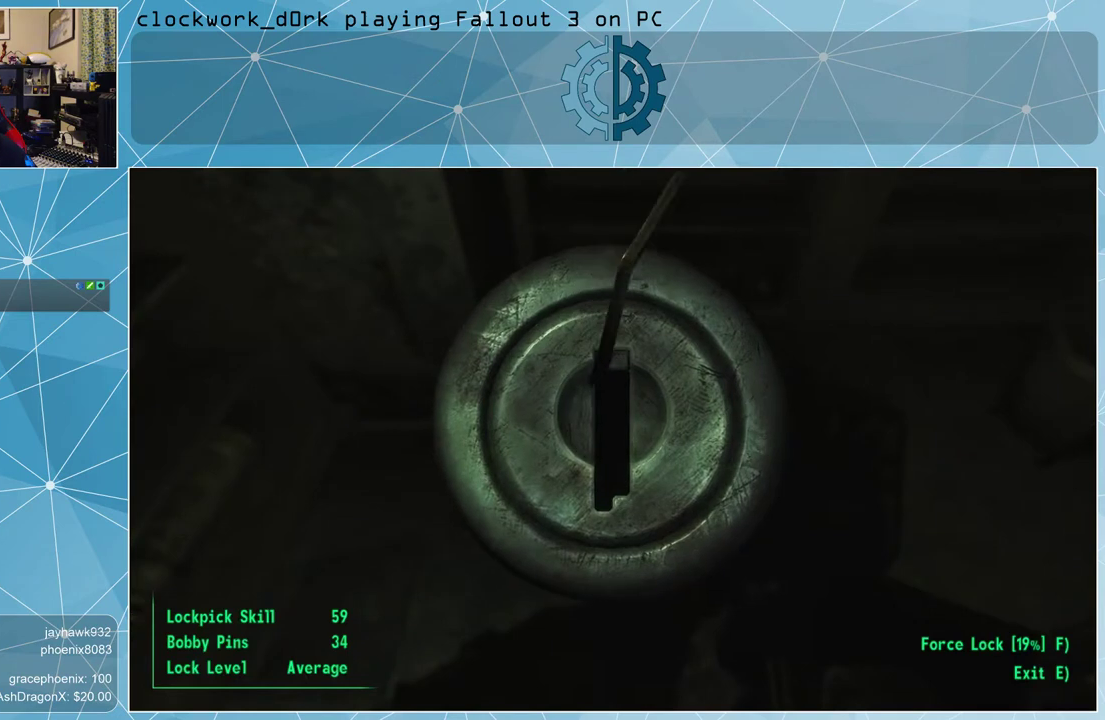
{"keys": [], "mouse": [], "events": []}
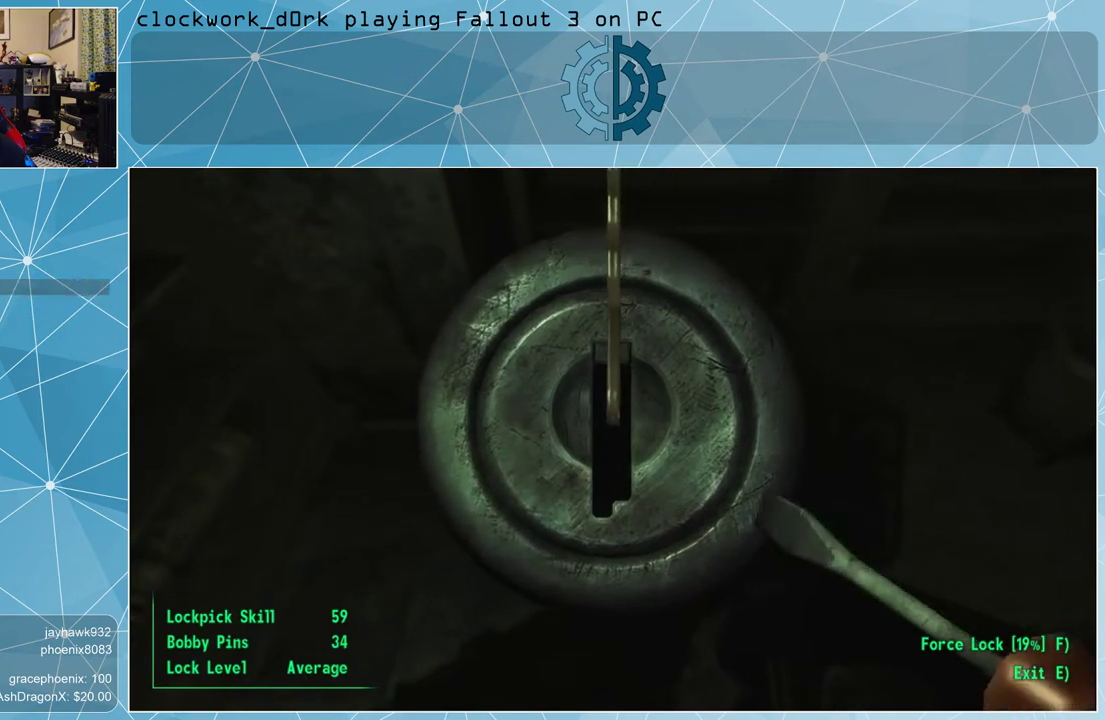
{"keys": [], "mouse": [], "events": []}
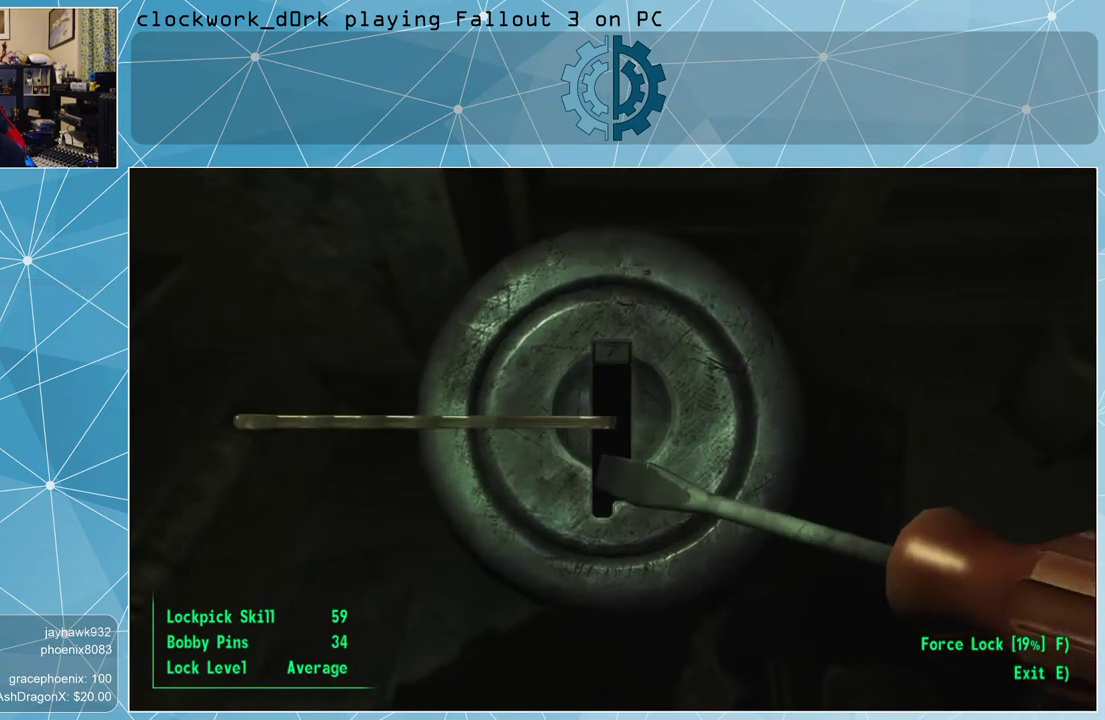
{"keys": ["d"], "mouse": [], "events": [[367, "d", "down"]]}
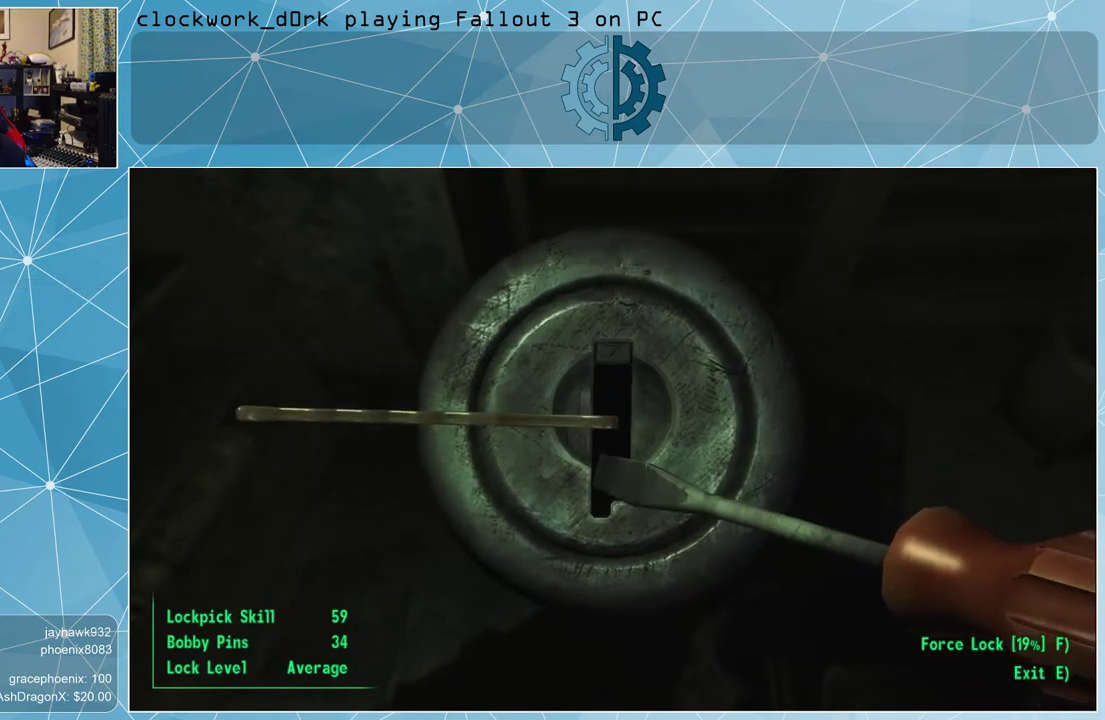
{"keys": ["d"], "mouse": [], "events": [[100, "d", "up"], [367, "d", "down"]]}
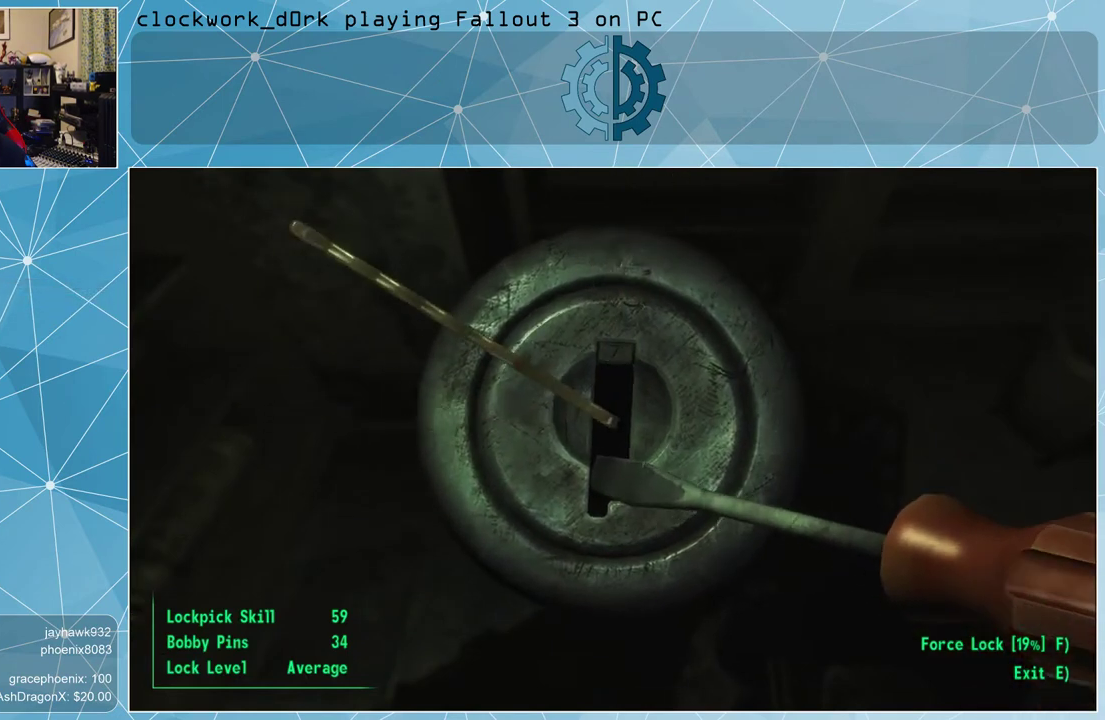
{"keys": [], "mouse": [], "events": [[367, "d", "up"]]}
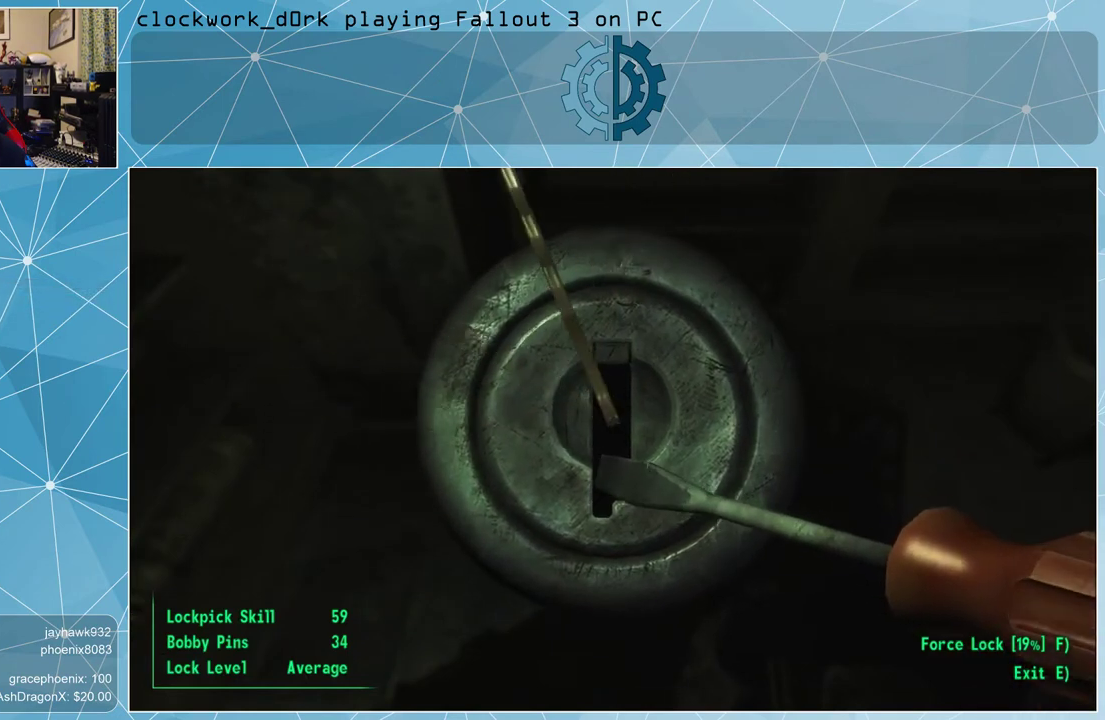
{"keys": ["d"], "mouse": [], "events": [[133, "d", "down"]]}
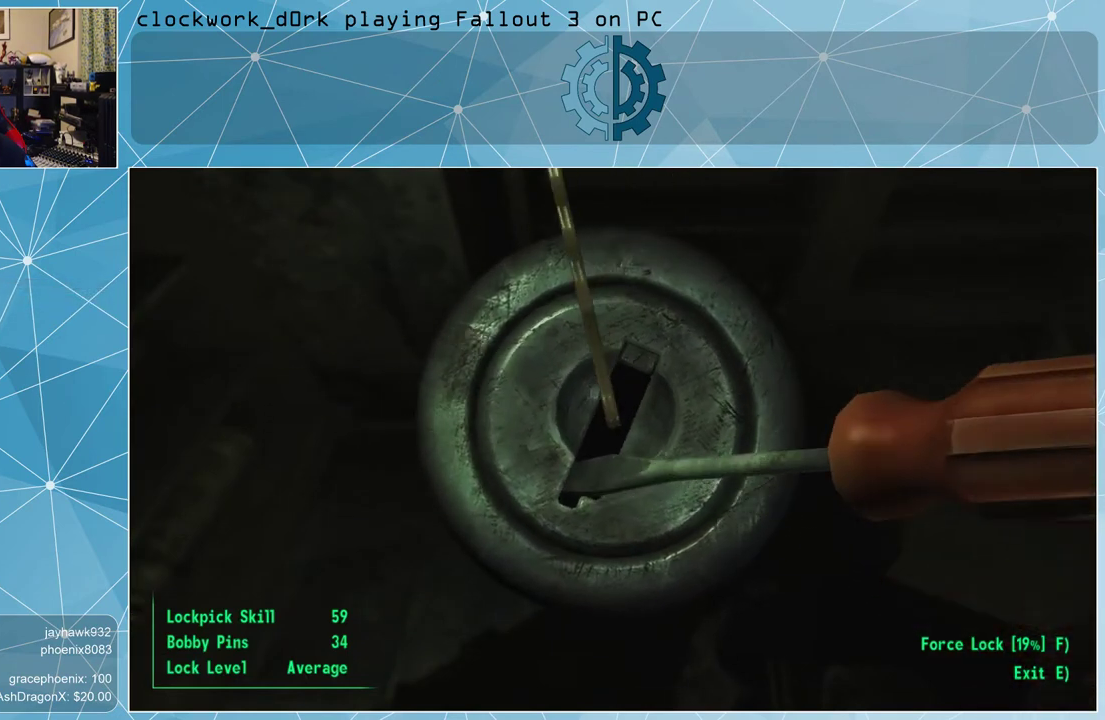
{"keys": [], "mouse": [], "events": [[333, "d", "up"]]}
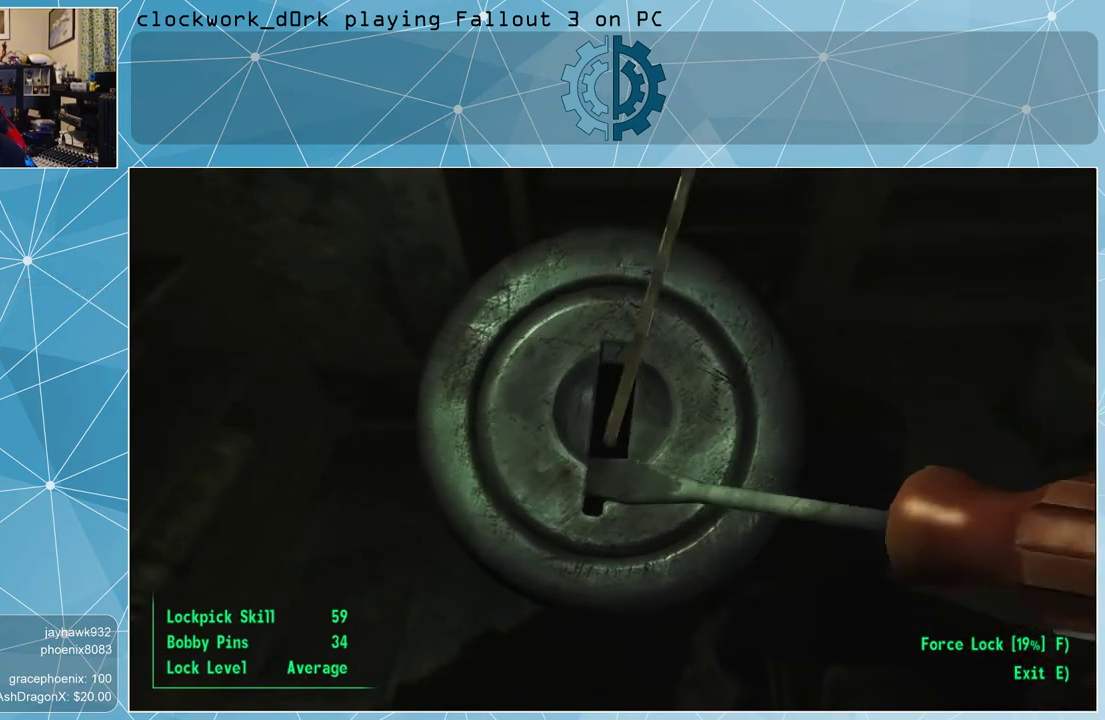
{"keys": ["d"], "mouse": [], "events": [[267, "d", "down"]]}
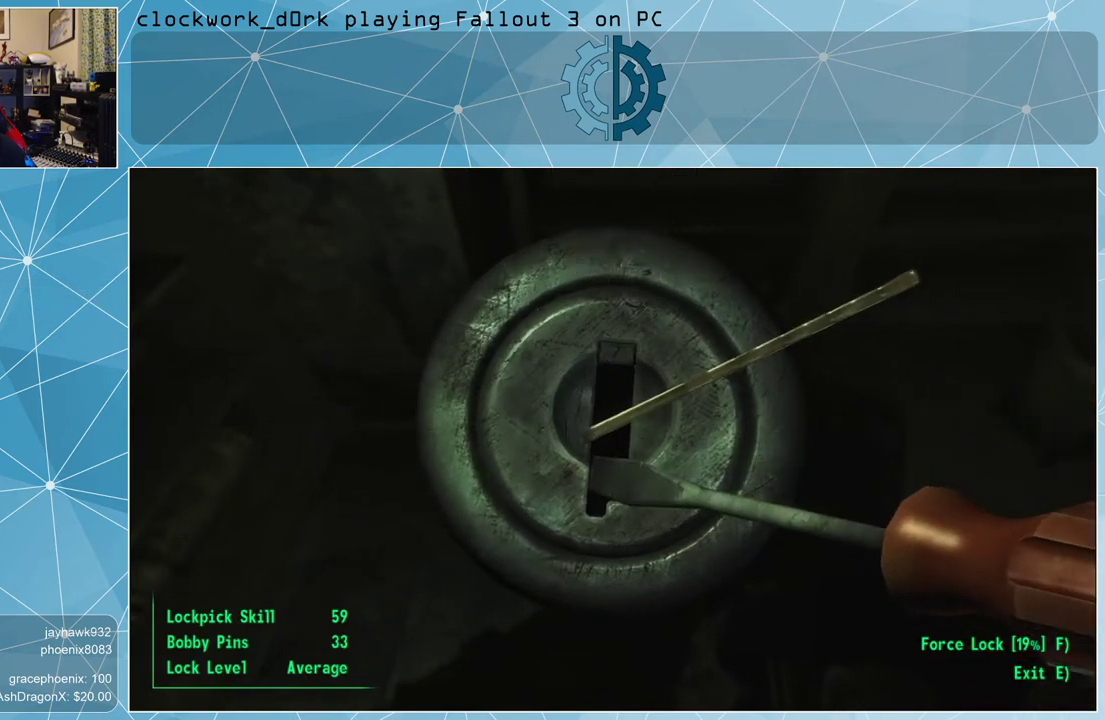
{"keys": [], "mouse": [], "events": [[233, "d", "up"]]}
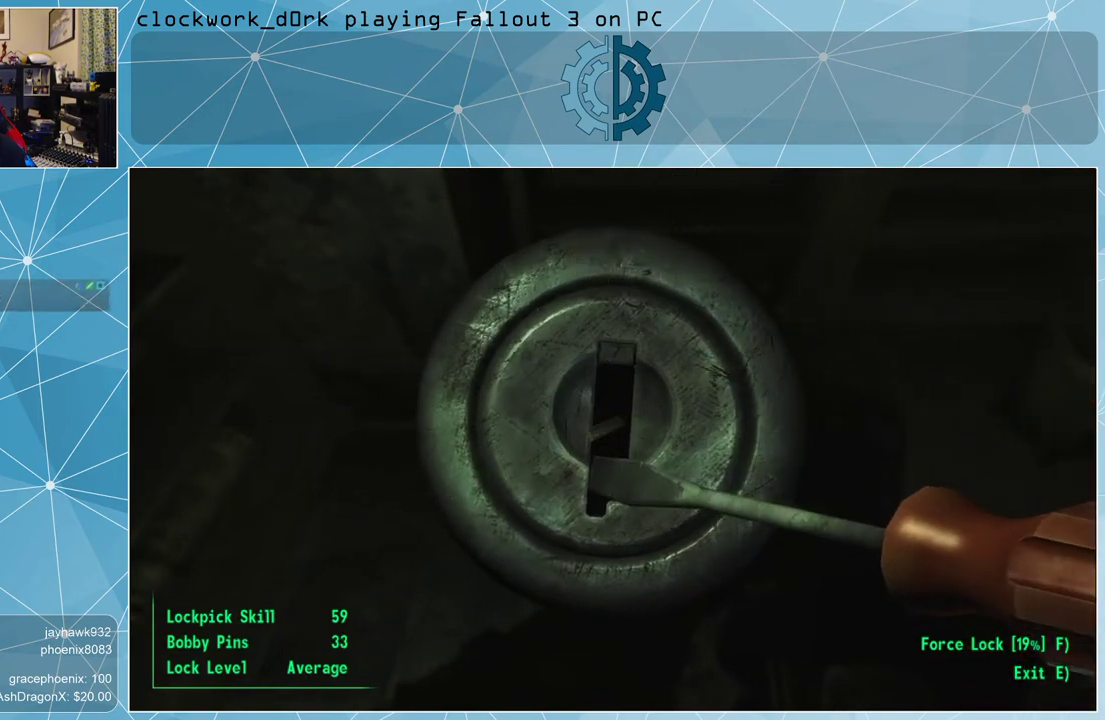
{"keys": [], "mouse": [], "events": []}